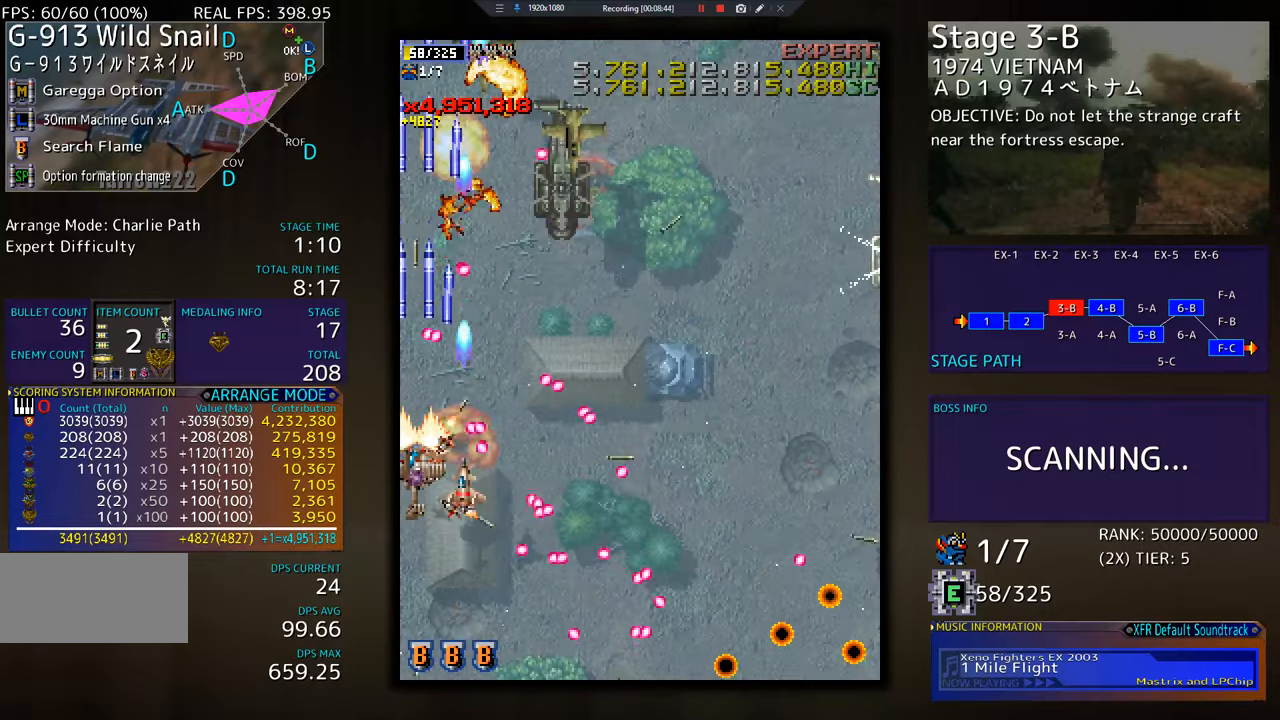
Gameplay with a controller; each line is a JSON object with the inputs held at the frame after it. "events" lists button and stick changes between this image and that frame as [ms after this image, input, new state], when the widget could be followed in between. Not read: L3 R3 other_buttons.
{"buttons": ["DPAD_DOWN", "DPAD_RIGHT"], "events": [[17, "DPAD_DOWN", "up"], [17, "DPAD_LEFT", "down"], [34, "DPAD_LEFT", "up"], [84, "DPAD_DOWN", "down"], [184, "DPAD_DOWN", "up"], [234, "DPAD_DOWN", "down"], [267, "DPAD_LEFT", "down"], [417, "DPAD_LEFT", "up"], [484, "DPAD_RIGHT", "down"]]}
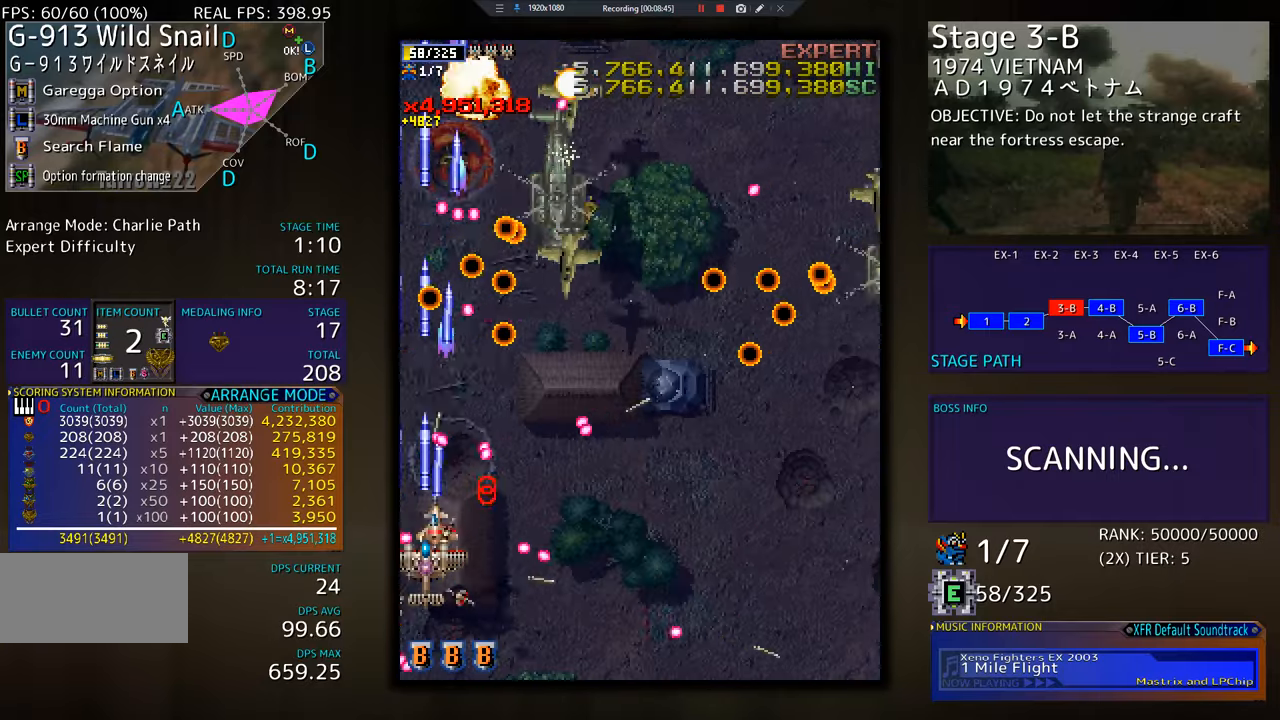
{"buttons": ["DPAD_RIGHT"], "events": [[100, "DPAD_DOWN", "up"], [317, "DPAD_RIGHT", "up"], [317, "DPAD_UP", "down"], [384, "DPAD_RIGHT", "down"], [384, "DPAD_UP", "up"]]}
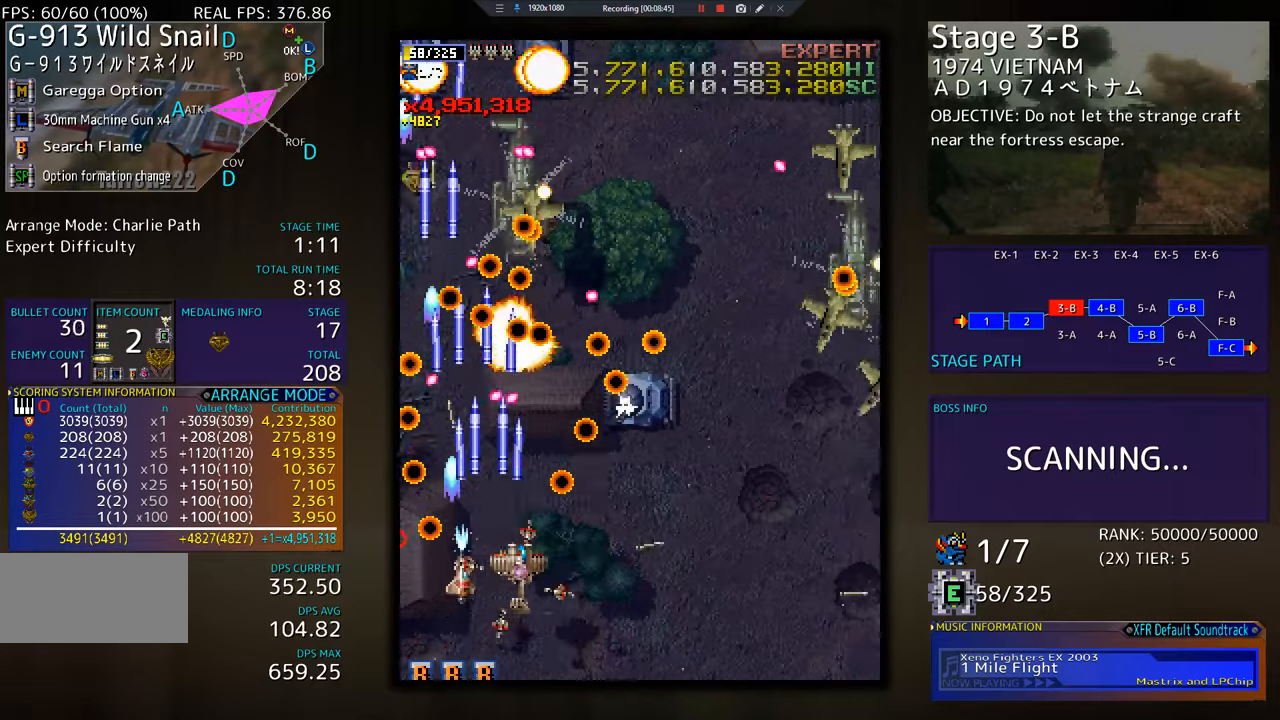
{"buttons": ["DPAD_RIGHT"], "events": []}
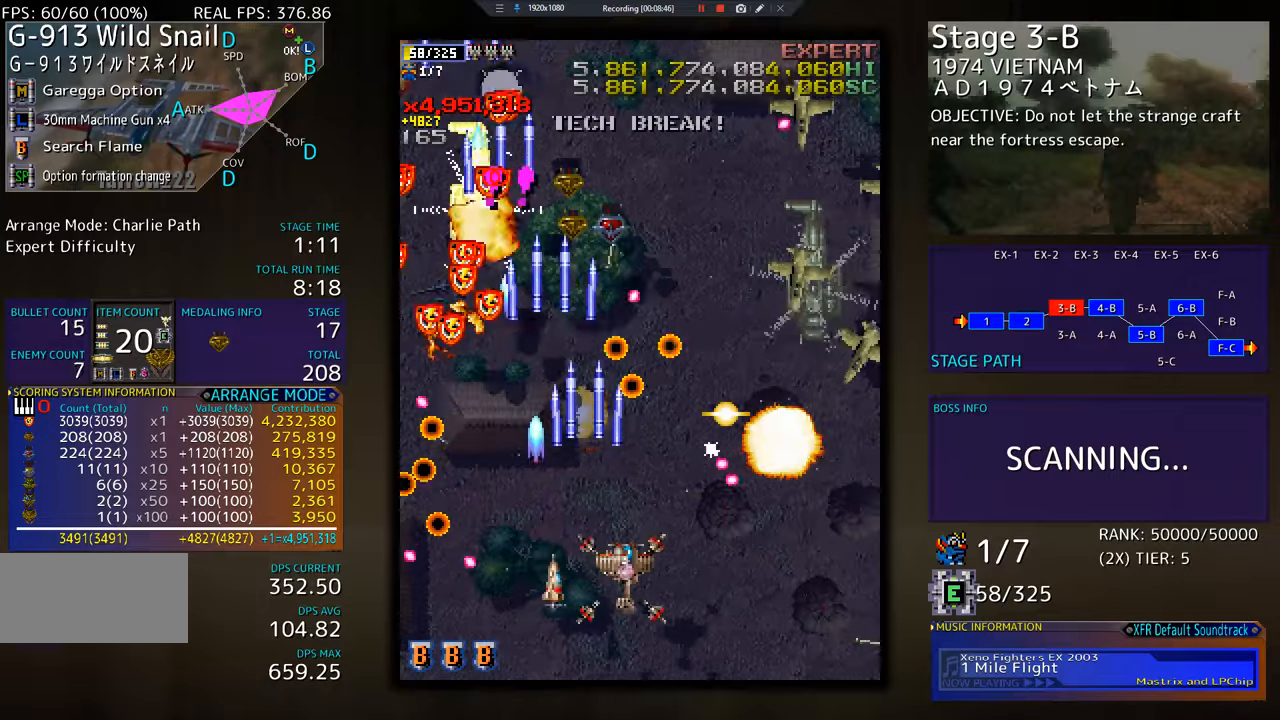
{"buttons": ["DPAD_RIGHT"], "events": []}
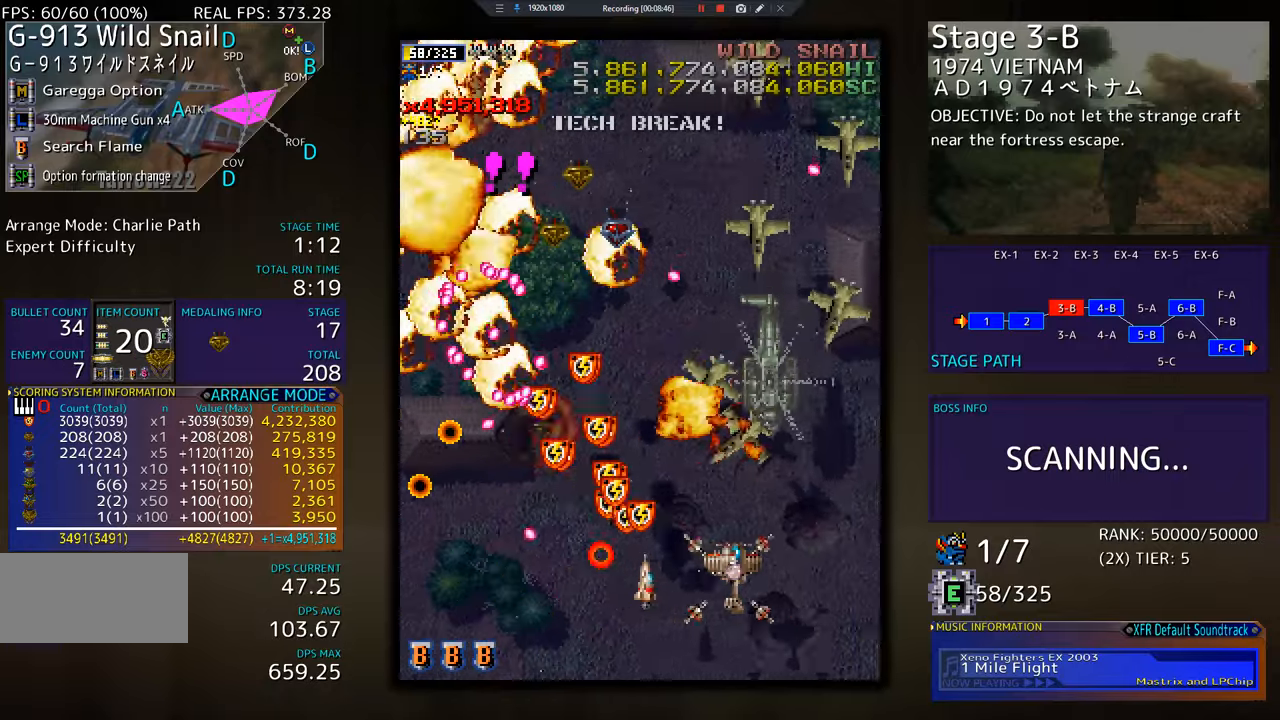
{"buttons": ["DPAD_DOWN", "DPAD_RIGHT"], "events": [[167, "DPAD_DOWN", "down"], [250, "DPAD_DOWN", "up"], [283, "DPAD_RIGHT", "up"], [350, "DPAD_DOWN", "down"], [350, "DPAD_RIGHT", "down"]]}
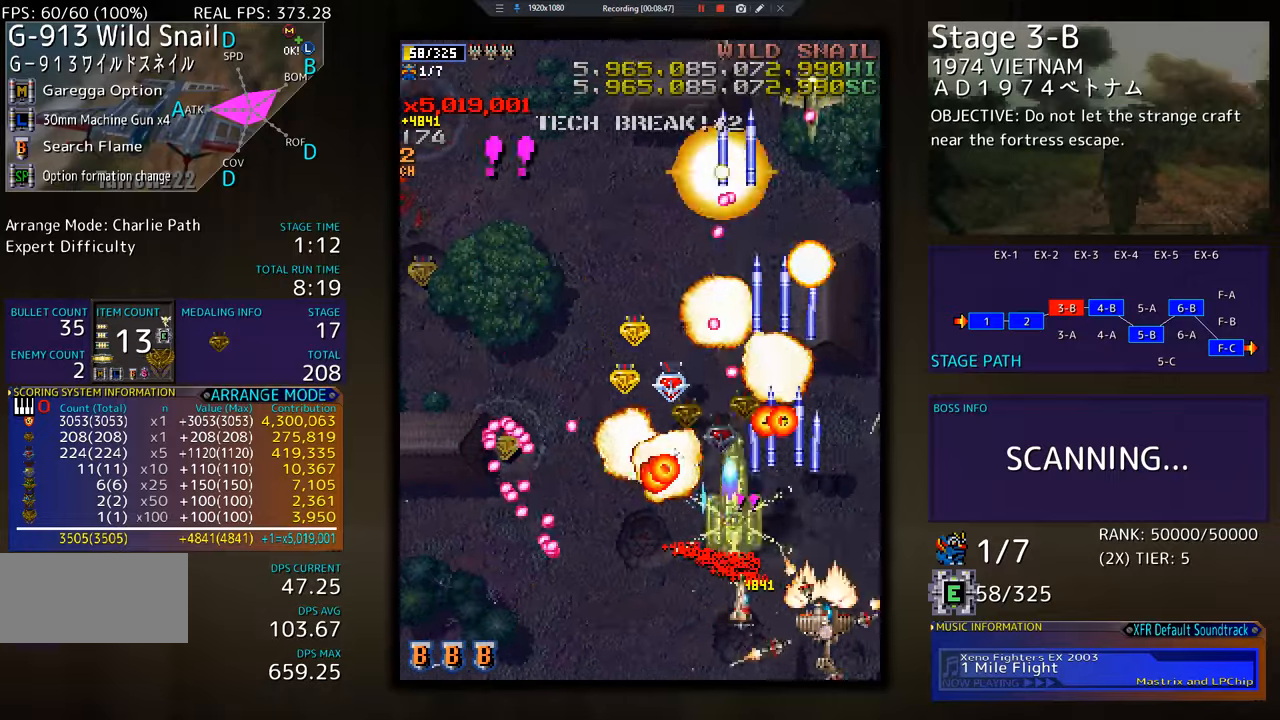
{"buttons": ["DPAD_UP", "DPAD_RIGHT"], "events": [[50, "DPAD_RIGHT", "up"], [67, "DPAD_DOWN", "up"], [67, "DPAD_LEFT", "down"], [184, "DPAD_LEFT", "up"], [184, "DPAD_UP", "down"], [200, "DPAD_RIGHT", "down"], [200, "DPAD_UP", "up"], [367, "DPAD_UP", "down"]]}
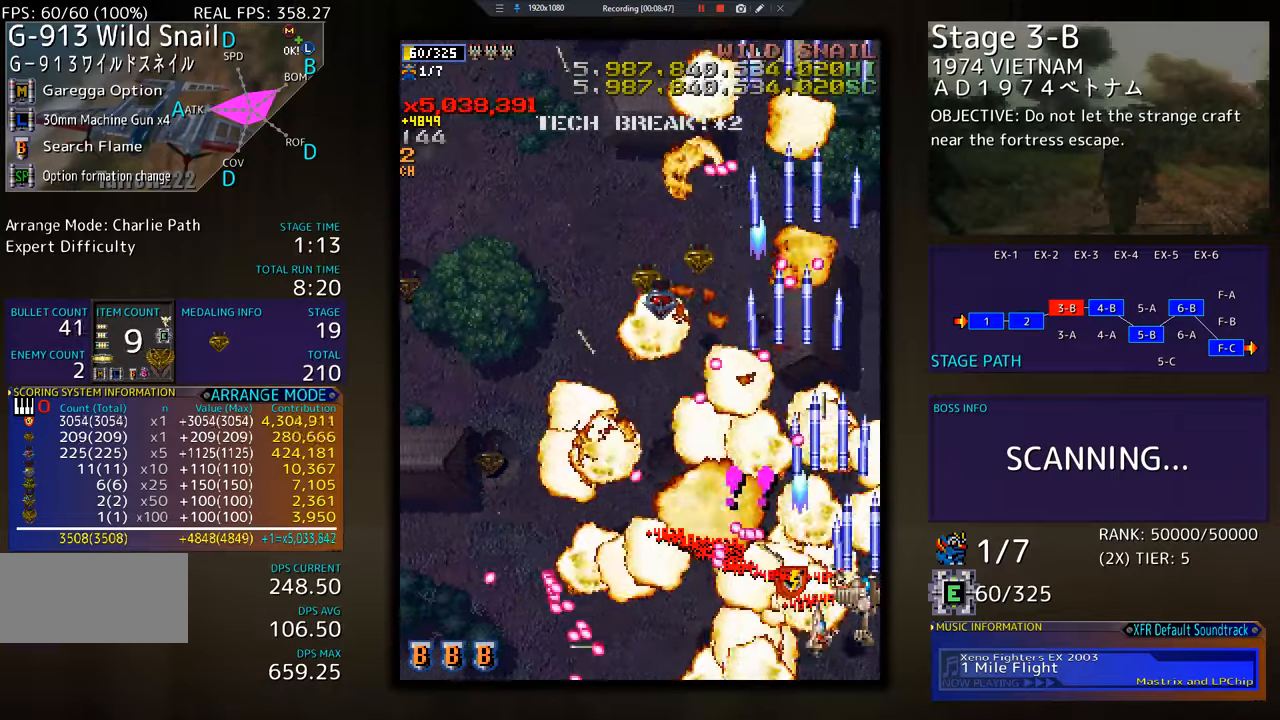
{"buttons": ["DPAD_DOWN"], "events": [[400, "DPAD_UP", "up"], [417, "DPAD_DOWN", "down"], [417, "DPAD_RIGHT", "up"]]}
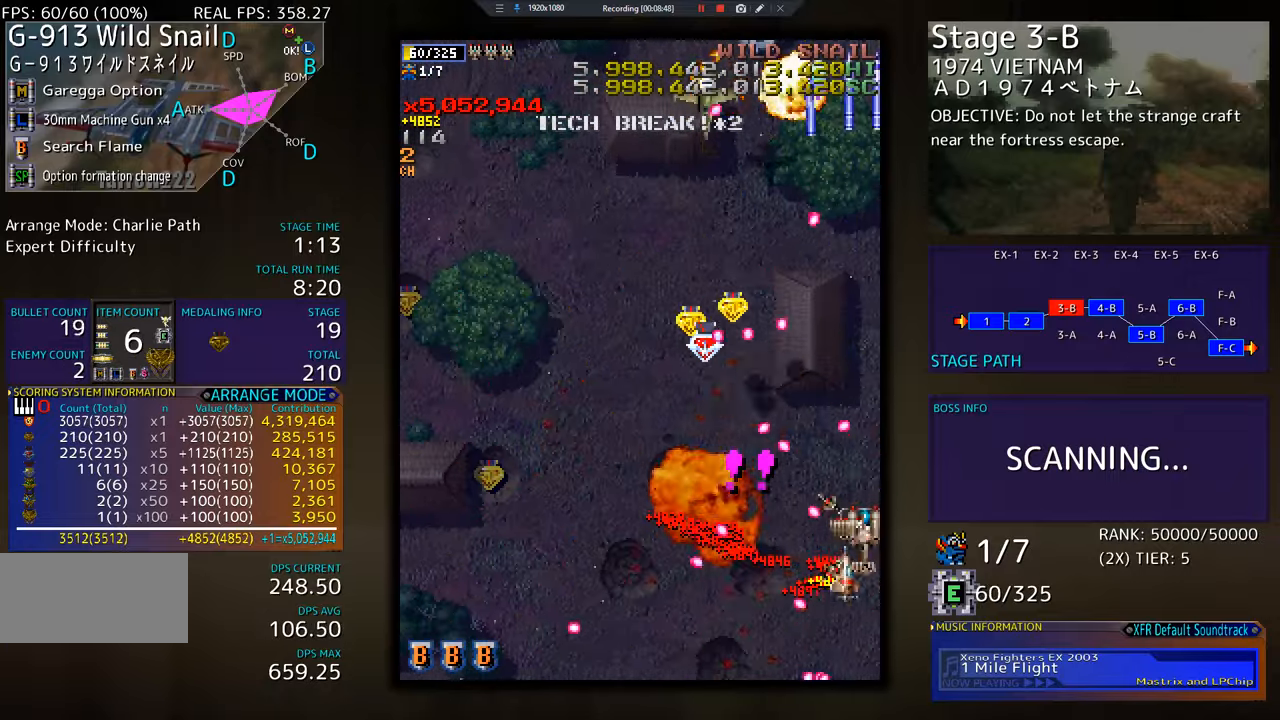
{"buttons": [], "events": [[84, "DPAD_DOWN", "up"], [200, "DPAD_LEFT", "down"], [334, "DPAD_DOWN", "down"], [351, "DPAD_LEFT", "up"], [367, "DPAD_RIGHT", "down"], [417, "DPAD_RIGHT", "up"], [434, "DPAD_DOWN", "up"]]}
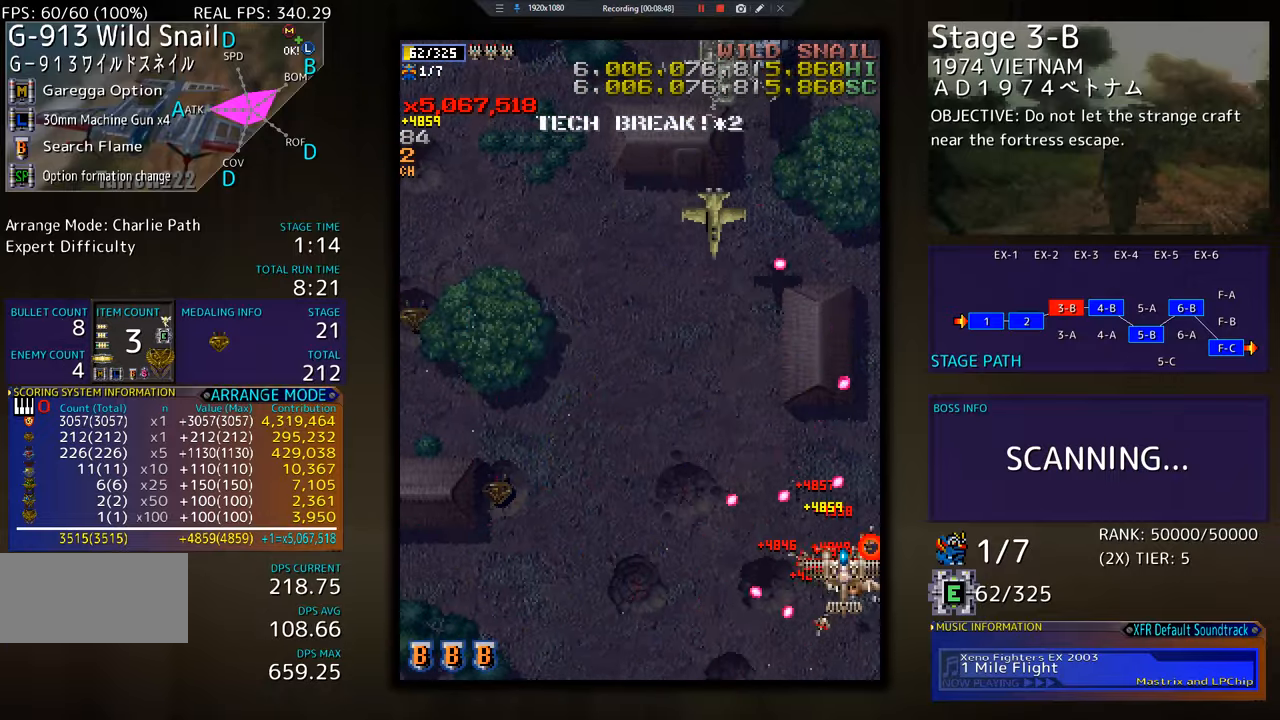
{"buttons": ["DPAD_DOWN", "DPAD_LEFT"], "events": [[16, "DPAD_DOWN", "down"], [100, "DPAD_DOWN", "up"], [183, "DPAD_UP", "down"], [200, "DPAD_RIGHT", "down"], [217, "DPAD_RIGHT", "up"], [300, "DPAD_LEFT", "down"], [400, "DPAD_UP", "up"], [417, "DPAD_DOWN", "down"]]}
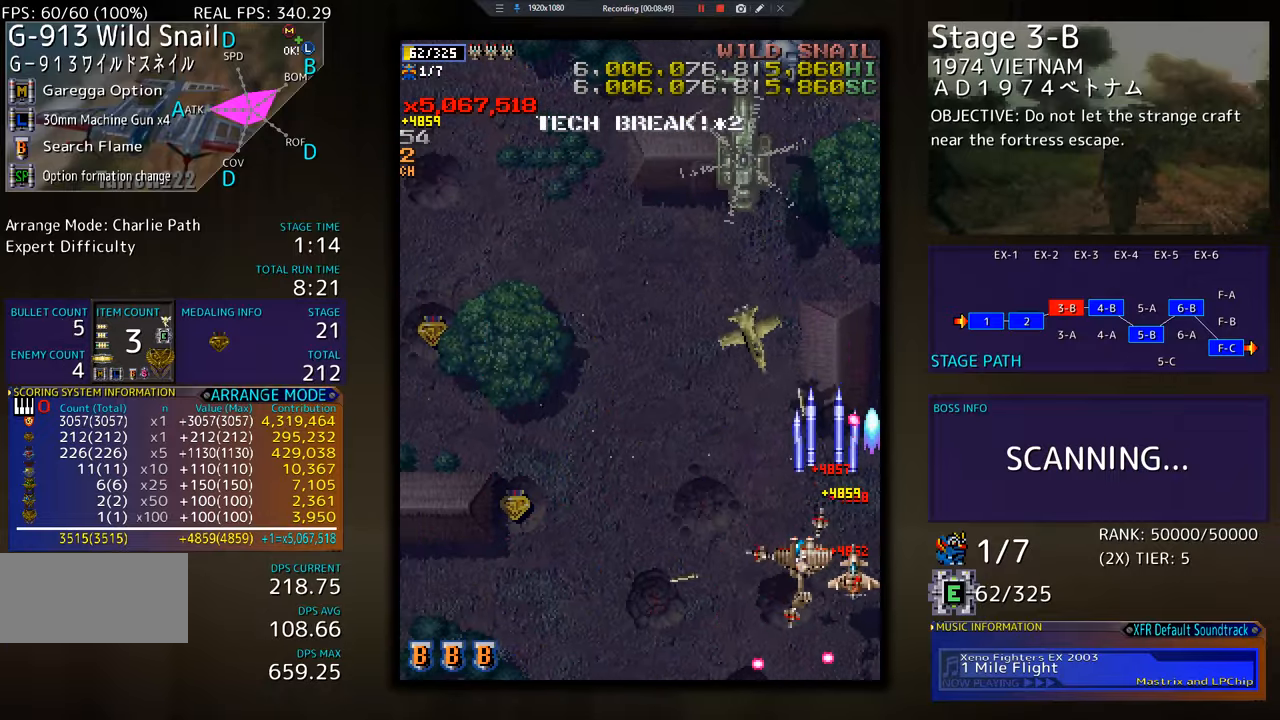
{"buttons": ["DPAD_DOWN", "DPAD_LEFT"], "events": [[34, "DPAD_DOWN", "up"], [67, "DPAD_LEFT", "up"], [134, "DPAD_DOWN", "down"], [217, "DPAD_LEFT", "down"], [234, "DPAD_DOWN", "up"], [317, "DPAD_LEFT", "up"], [484, "DPAD_DOWN", "down"], [484, "DPAD_LEFT", "down"]]}
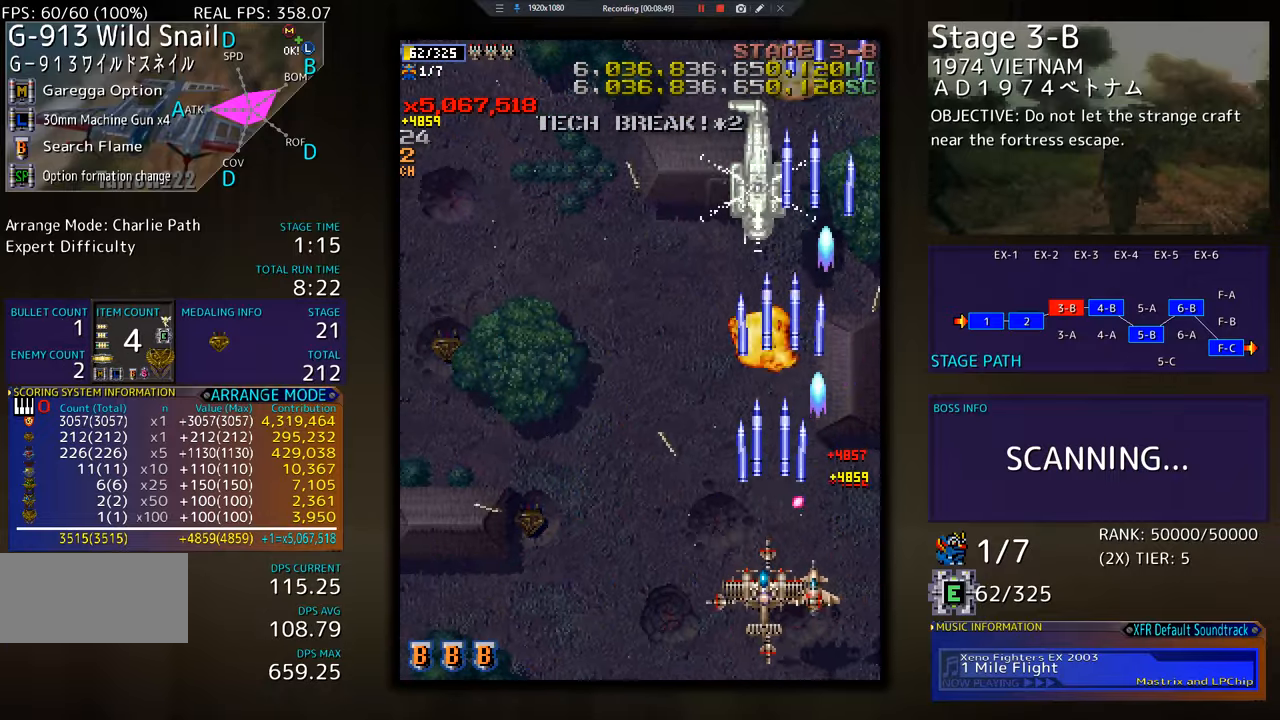
{"buttons": ["DPAD_UP", "DPAD_LEFT"], "events": [[50, "DPAD_LEFT", "up"], [66, "DPAD_DOWN", "up"], [150, "DPAD_DOWN", "down"], [150, "DPAD_LEFT", "down"], [233, "DPAD_DOWN", "up"], [317, "DPAD_LEFT", "up"], [350, "DPAD_LEFT", "down"], [383, "DPAD_UP", "down"]]}
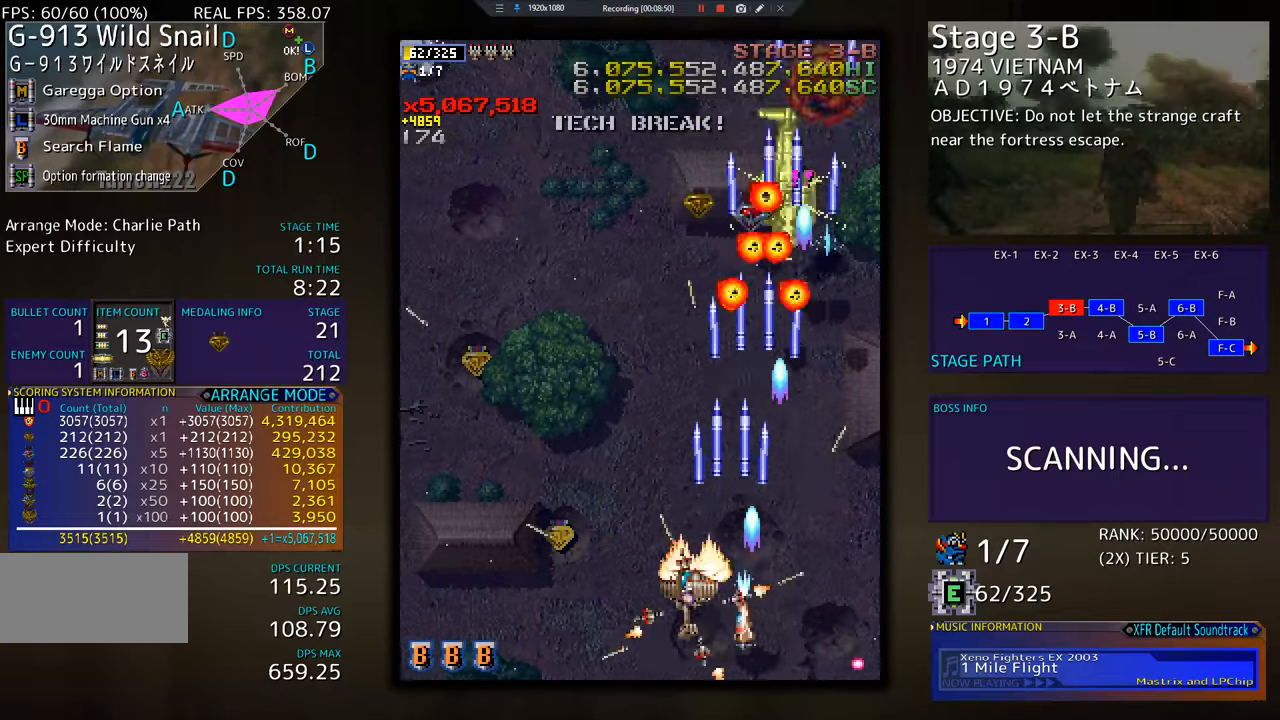
{"buttons": ["DPAD_UP", "DPAD_LEFT"], "events": [[267, "DPAD_UP", "up"], [367, "DPAD_UP", "down"]]}
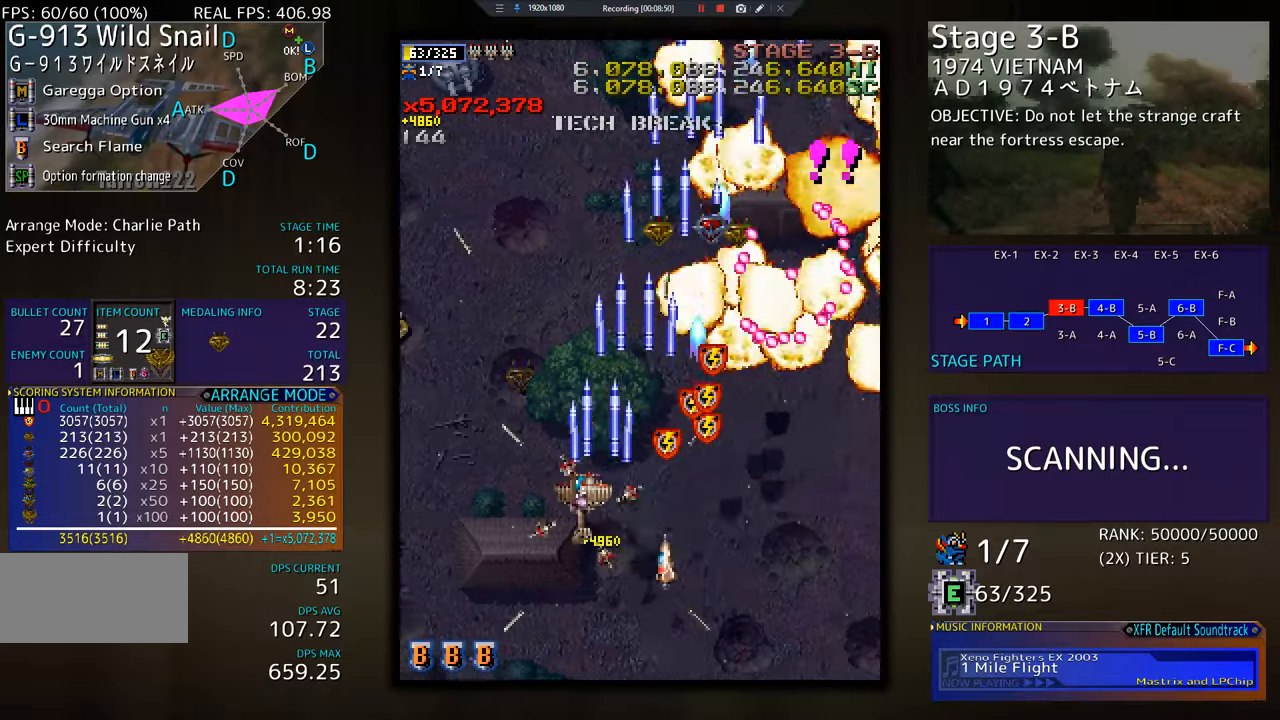
{"buttons": ["DPAD_UP", "DPAD_LEFT"], "events": [[250, "DPAD_LEFT", "up"], [350, "DPAD_LEFT", "down"]]}
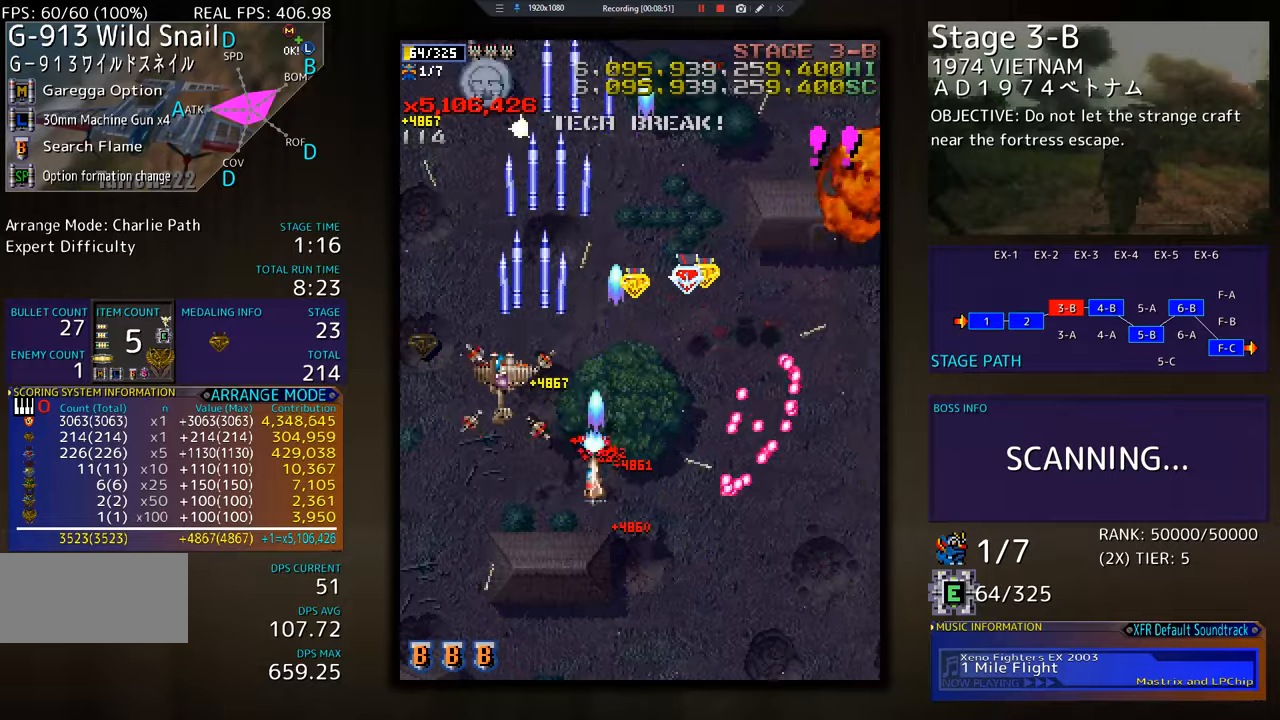
{"buttons": ["DPAD_DOWN", "DPAD_RIGHT"], "events": [[134, "DPAD_UP", "up"], [184, "DPAD_DOWN", "down"], [284, "DPAD_LEFT", "up"], [334, "DPAD_RIGHT", "down"]]}
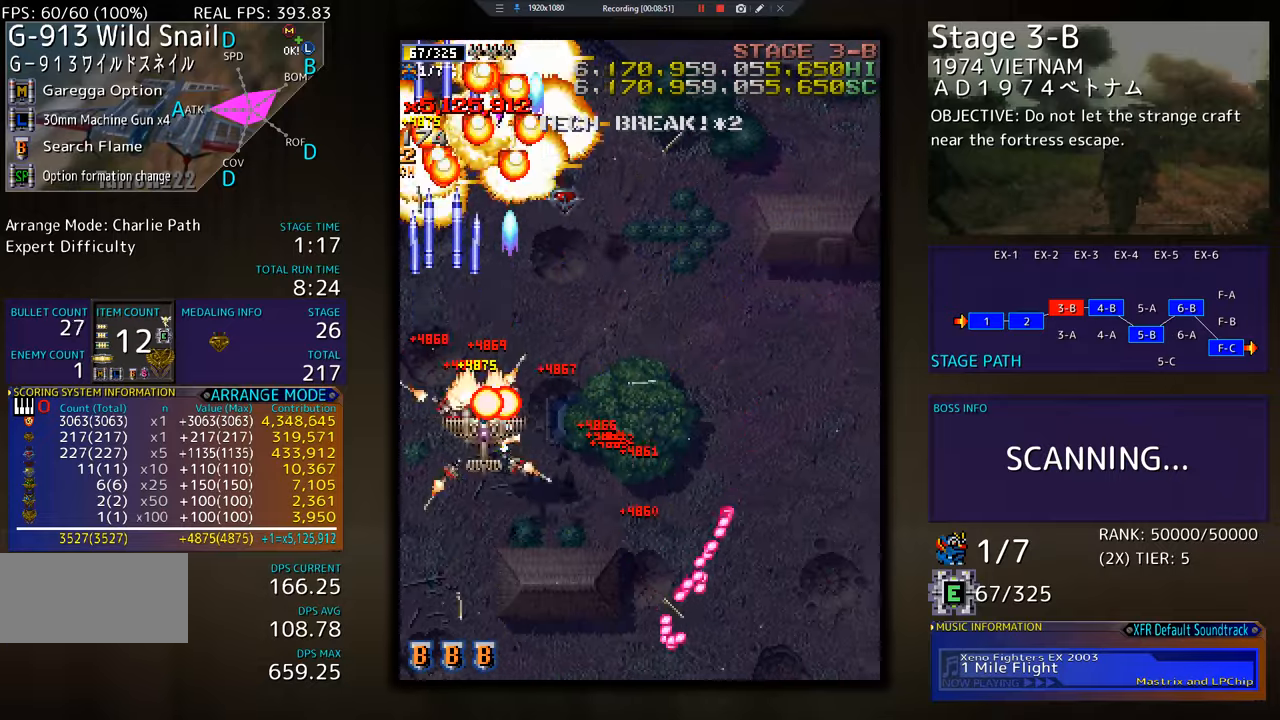
{"buttons": ["DPAD_RIGHT"], "events": [[33, "DPAD_RIGHT", "up"], [50, "DPAD_LEFT", "down"], [400, "DPAD_LEFT", "up"], [434, "DPAD_RIGHT", "down"], [450, "DPAD_DOWN", "up"]]}
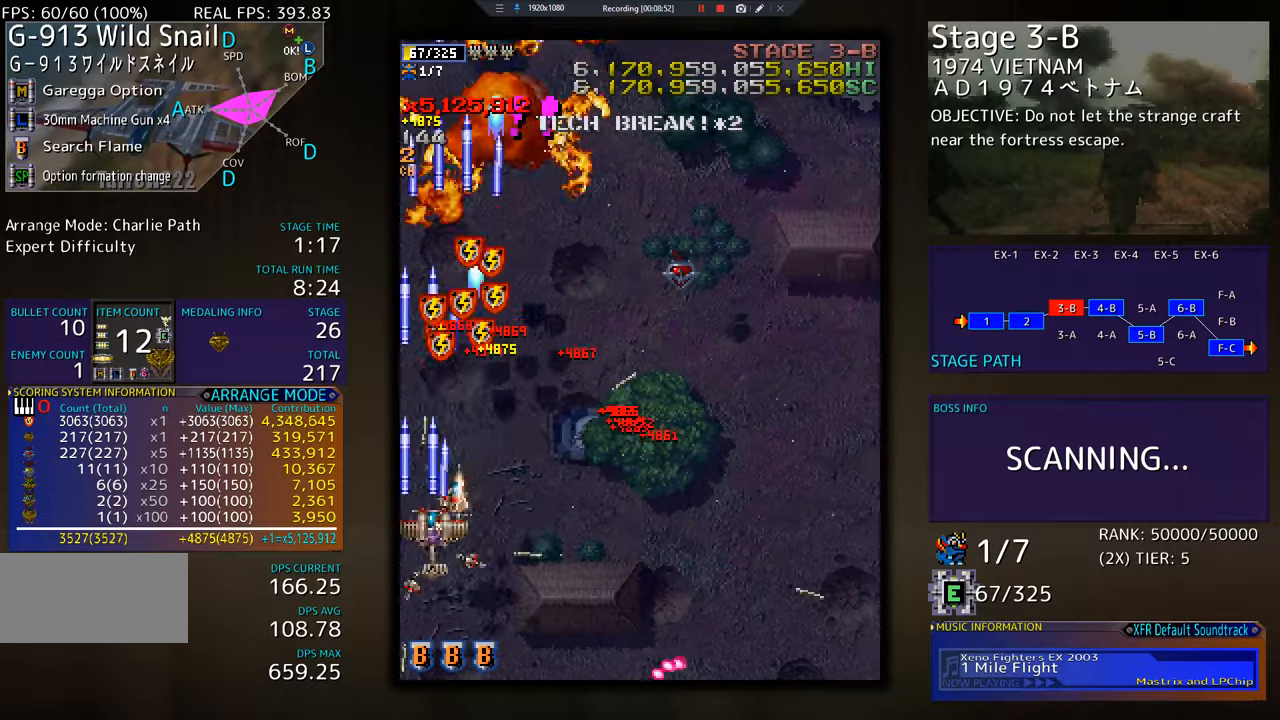
{"buttons": ["DPAD_RIGHT"], "events": [[17, "DPAD_UP", "down"], [67, "DPAD_UP", "up"]]}
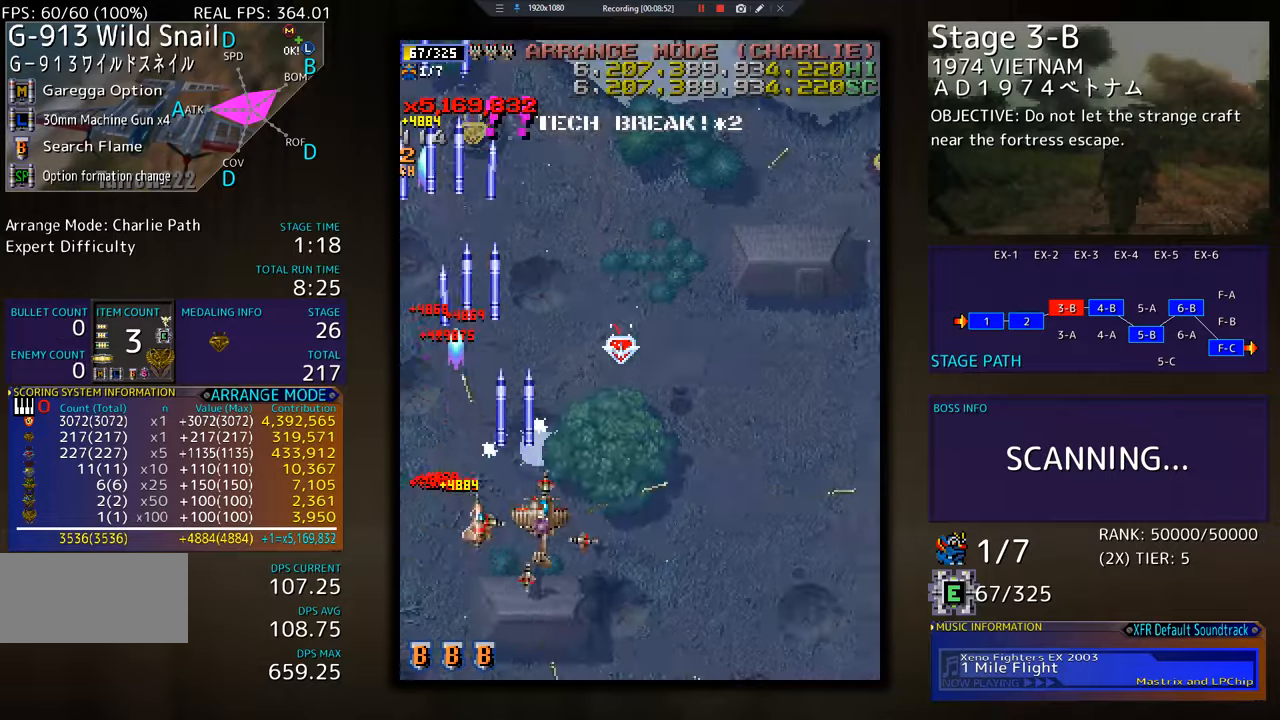
{"buttons": ["DPAD_DOWN", "DPAD_LEFT"], "events": [[50, "DPAD_UP", "down"], [250, "DPAD_UP", "up"], [267, "DPAD_DOWN", "down"], [283, "DPAD_RIGHT", "up"], [300, "DPAD_LEFT", "down"], [350, "DPAD_DOWN", "up"], [450, "DPAD_DOWN", "down"]]}
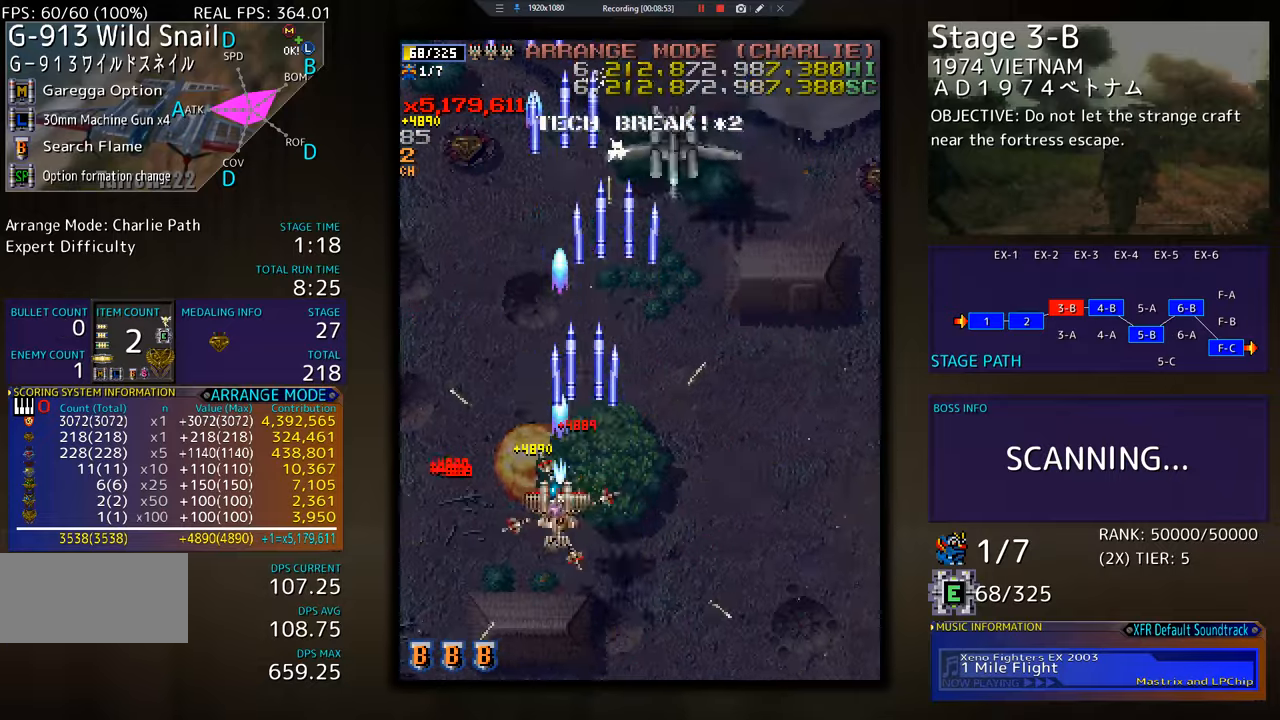
{"buttons": ["DPAD_UP", "DPAD_RIGHT"], "events": [[33, "DPAD_LEFT", "up"], [50, "DPAD_RIGHT", "down"], [300, "DPAD_DOWN", "up"], [400, "DPAD_UP", "down"]]}
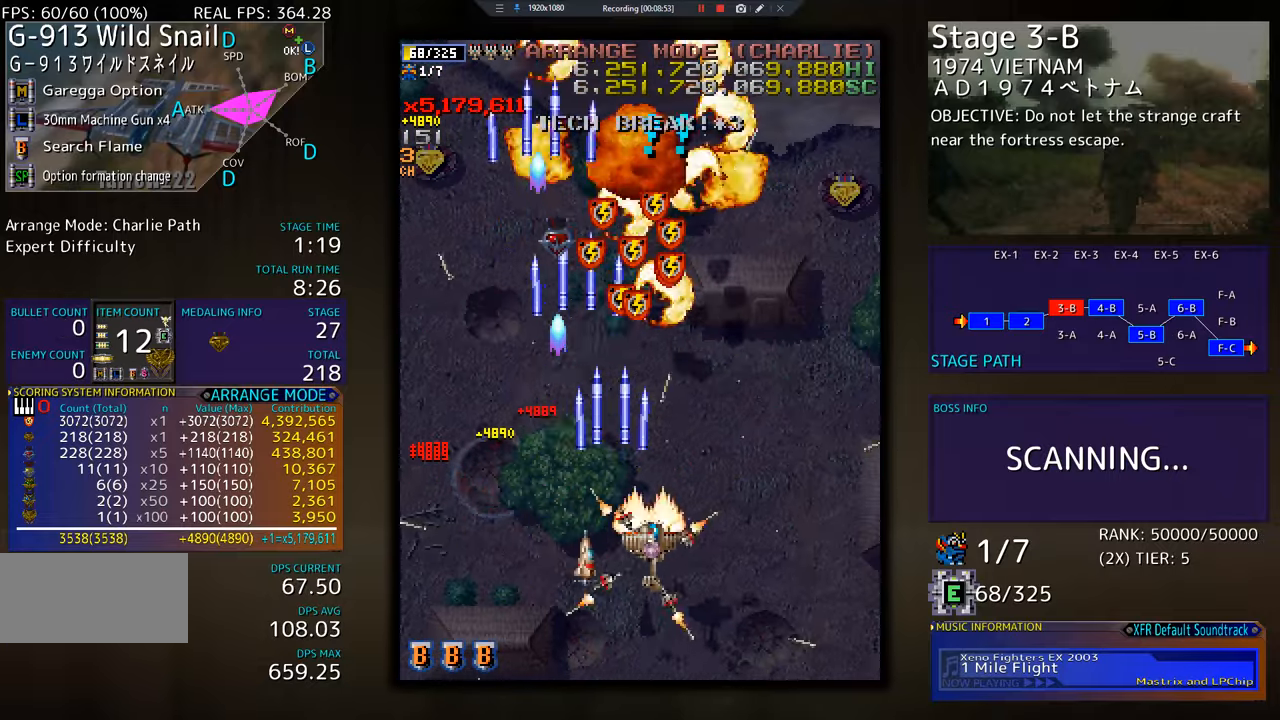
{"buttons": ["DPAD_DOWN", "DPAD_RIGHT"], "events": [[300, "DPAD_UP", "up"], [350, "DPAD_DOWN", "down"]]}
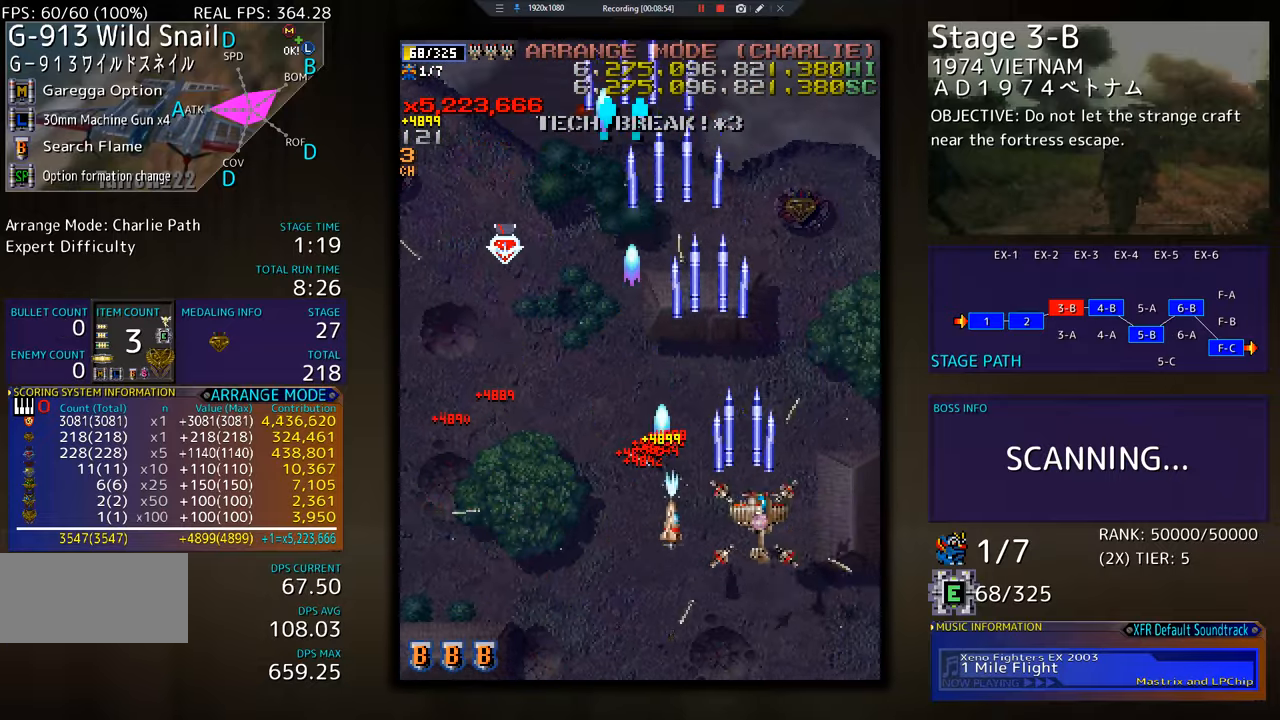
{"buttons": ["DPAD_UP", "DPAD_LEFT"], "events": [[16, "DPAD_DOWN", "up"], [183, "DPAD_DOWN", "down"], [350, "DPAD_RIGHT", "up"], [367, "DPAD_DOWN", "up"], [367, "DPAD_LEFT", "down"], [450, "DPAD_UP", "down"]]}
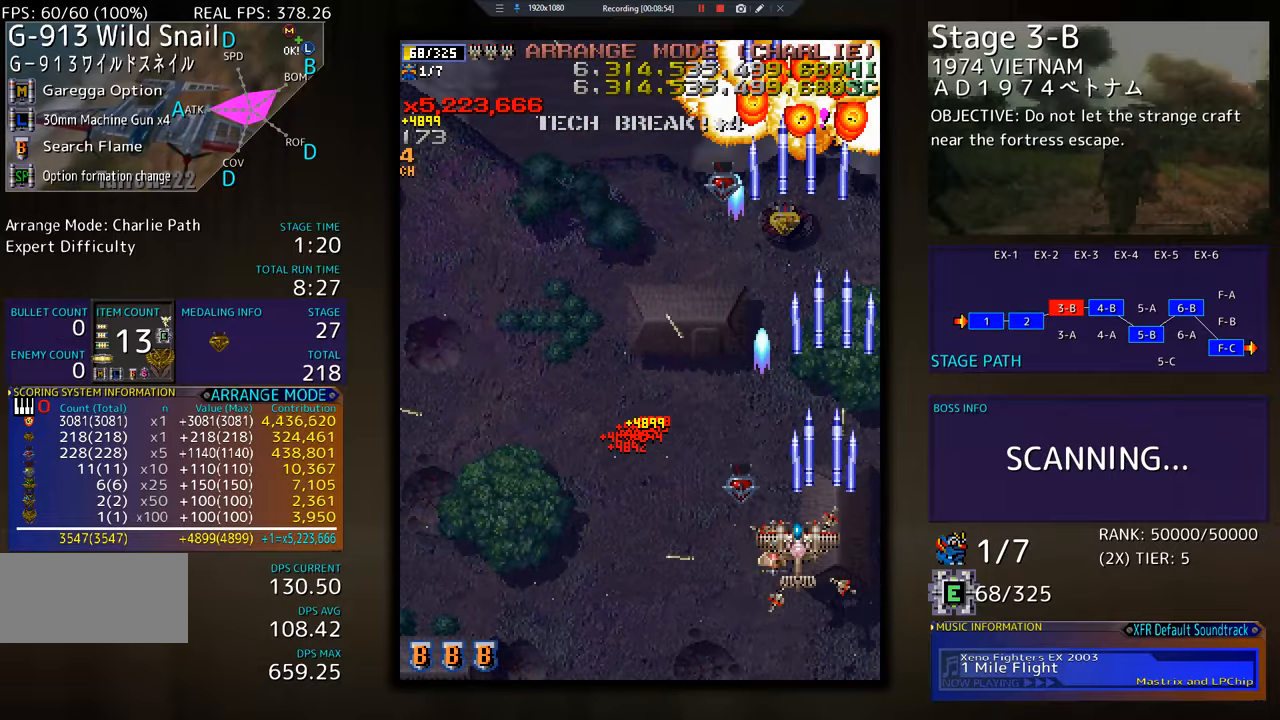
{"buttons": ["DPAD_UP", "DPAD_LEFT"], "events": []}
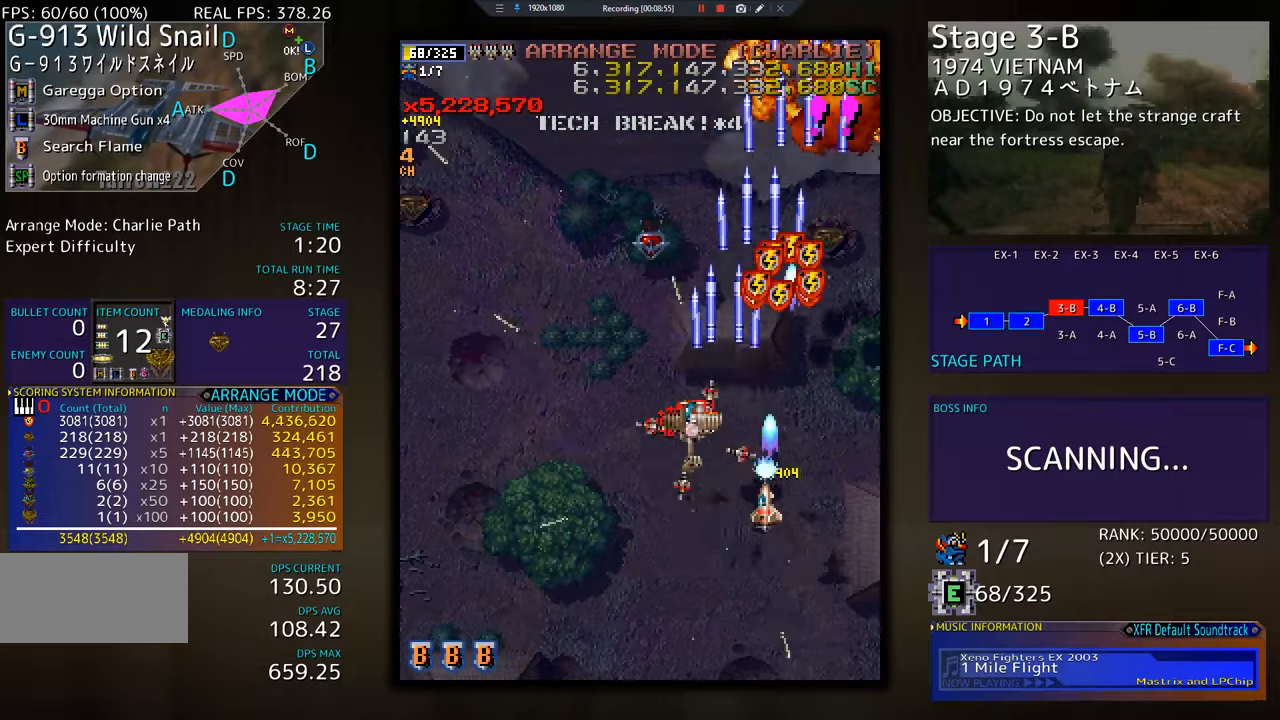
{"buttons": [], "events": [[16, "DPAD_LEFT", "up"], [367, "DPAD_UP", "up"]]}
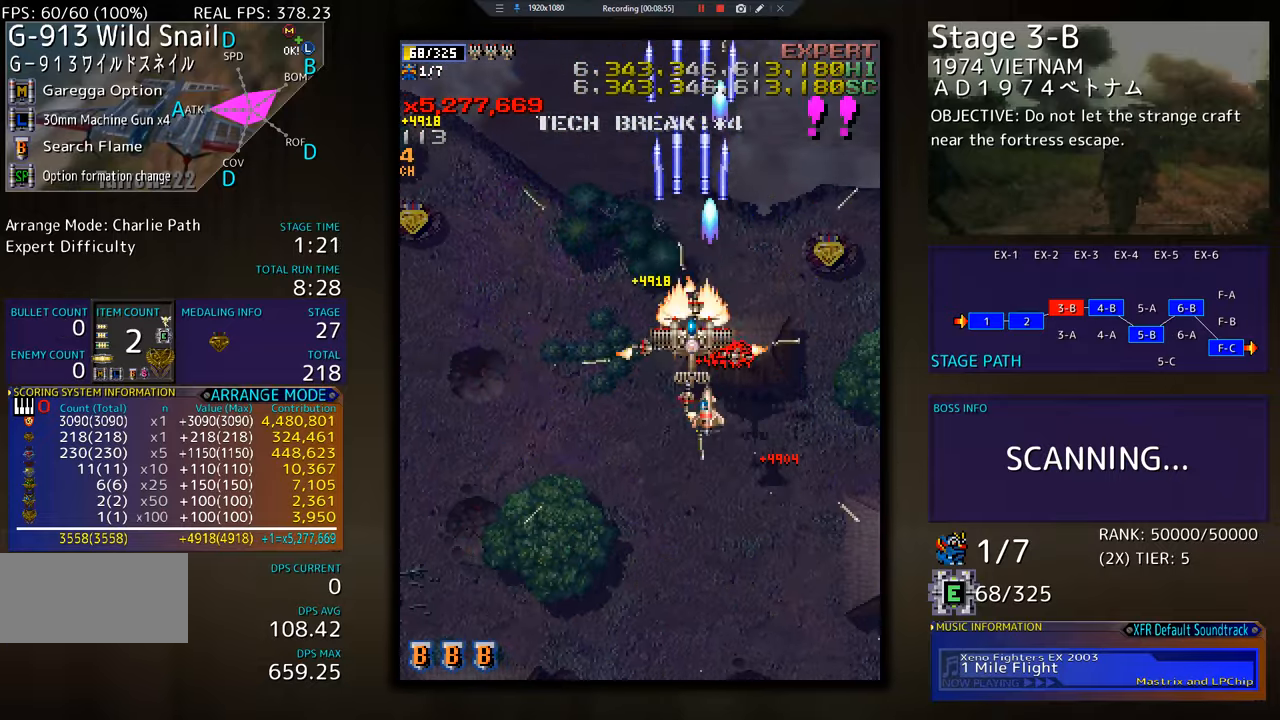
{"buttons": [], "events": [[50, "DPAD_DOWN", "down"], [150, "DPAD_DOWN", "up"], [317, "DPAD_DOWN", "down"], [400, "DPAD_DOWN", "up"]]}
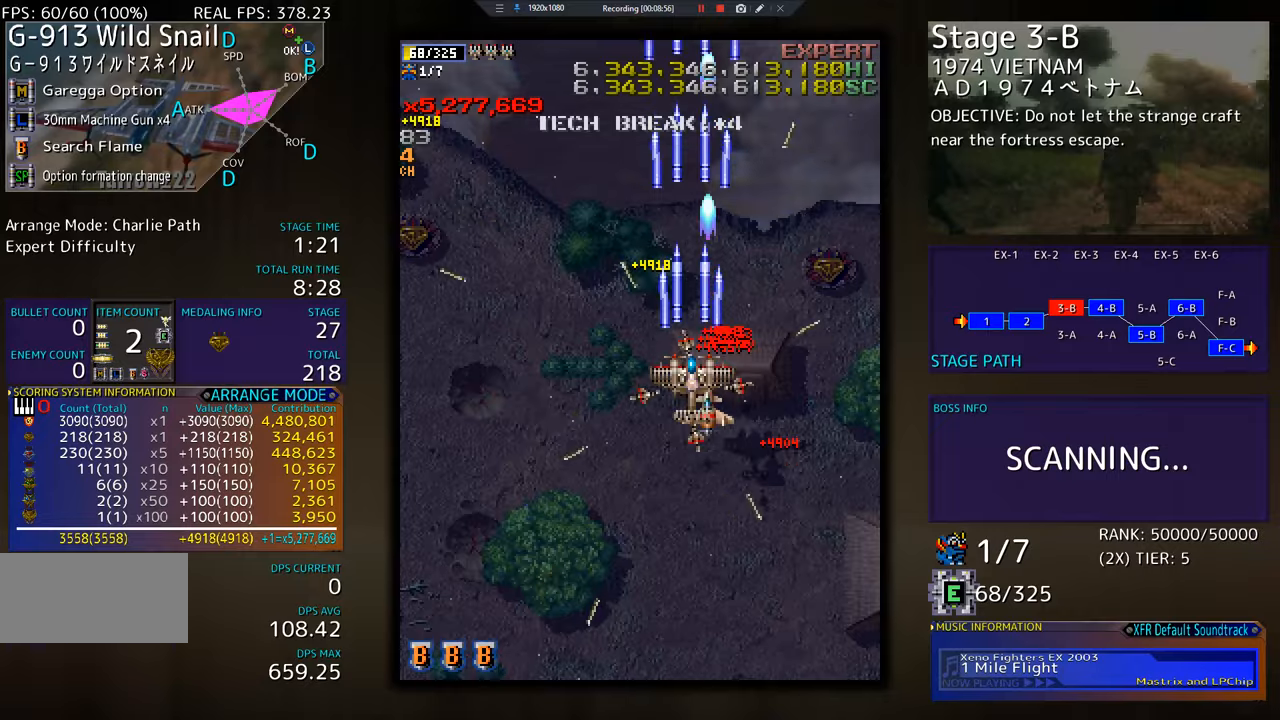
{"buttons": ["DPAD_DOWN"], "events": [[500, "DPAD_DOWN", "down"]]}
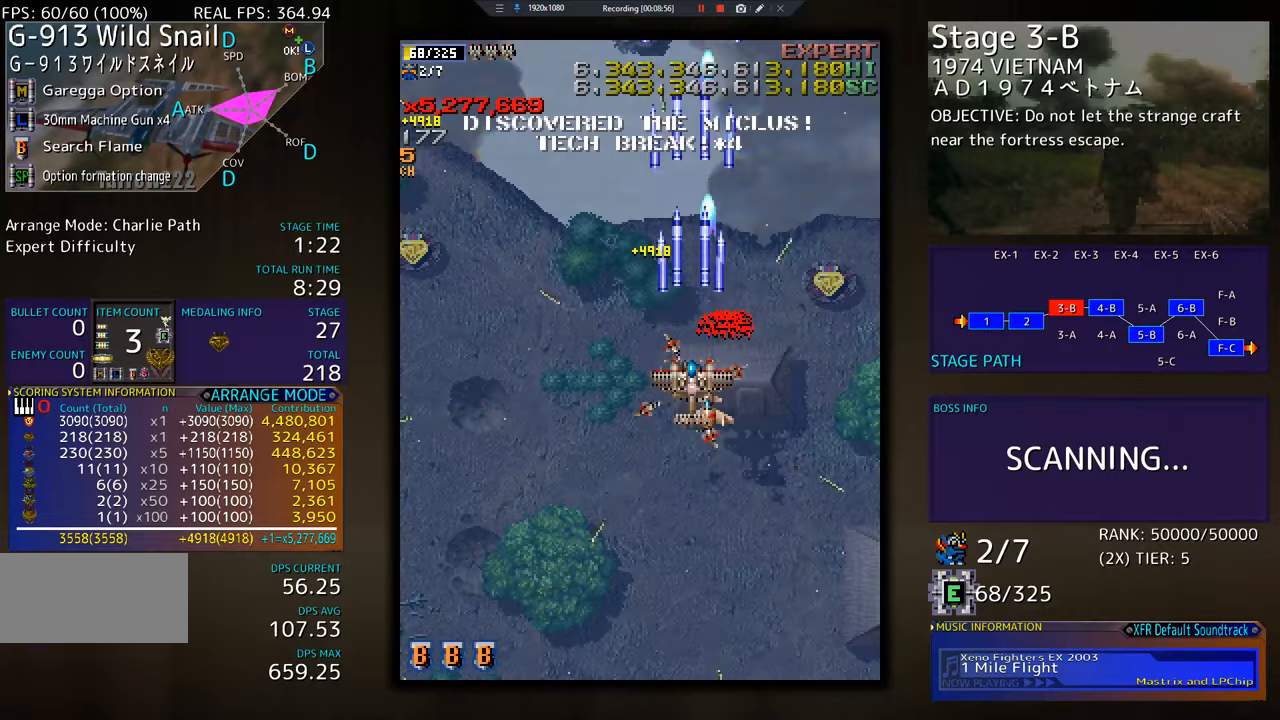
{"buttons": ["DPAD_DOWN"], "events": []}
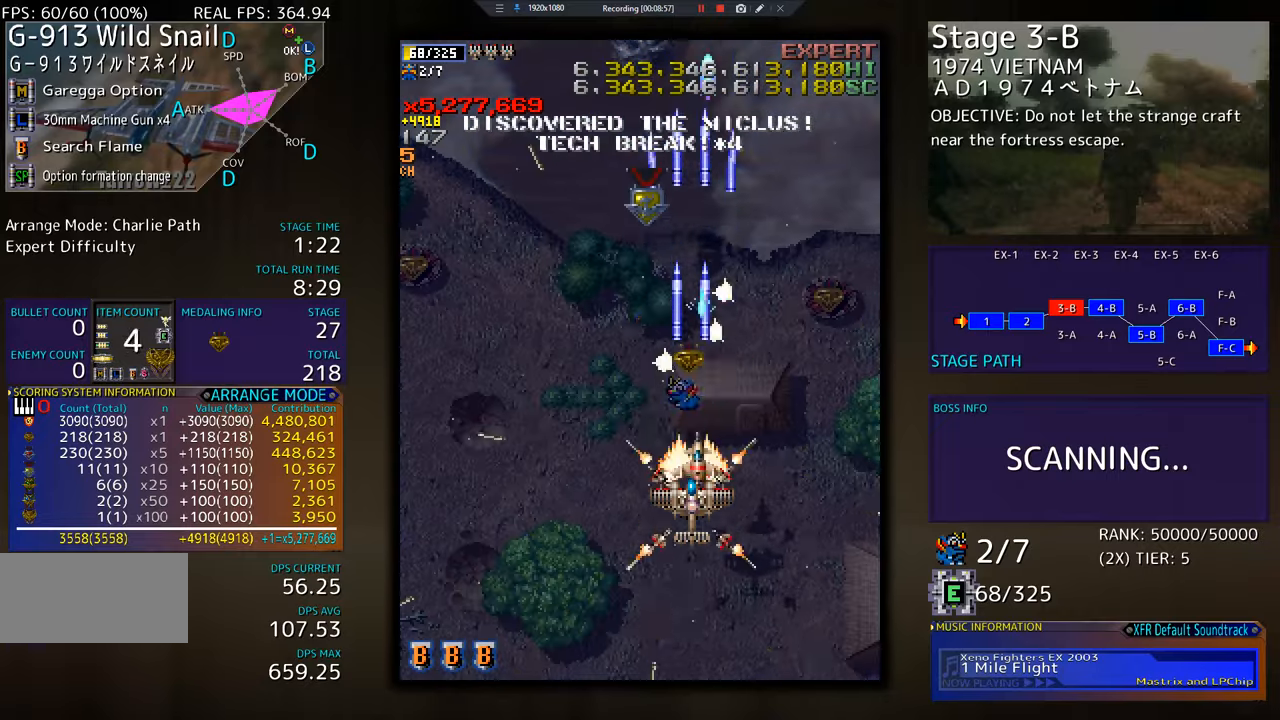
{"buttons": ["DPAD_DOWN"], "events": [[83, "DPAD_LEFT", "down"], [116, "DPAD_LEFT", "up"], [166, "DPAD_DOWN", "up"], [283, "DPAD_DOWN", "down"], [350, "DPAD_DOWN", "up"], [483, "DPAD_DOWN", "down"]]}
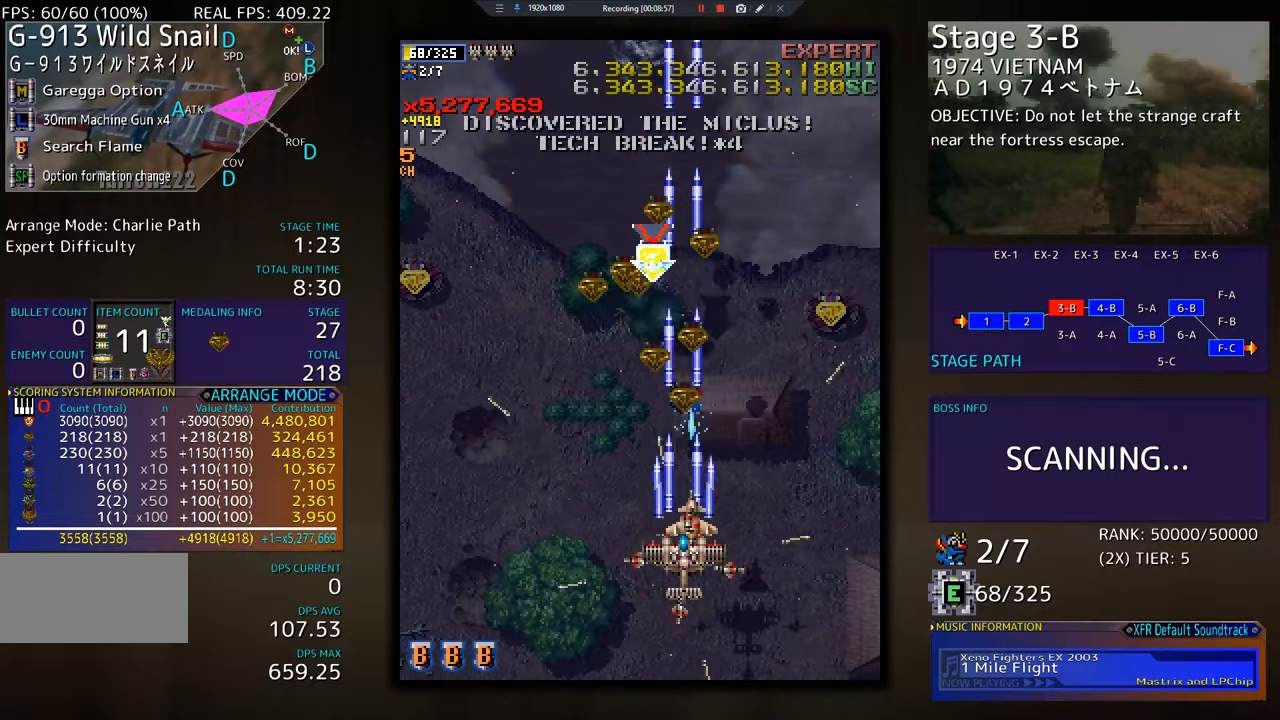
{"buttons": [], "events": [[33, "DPAD_DOWN", "up"], [100, "DPAD_LEFT", "down"], [501, "DPAD_LEFT", "up"]]}
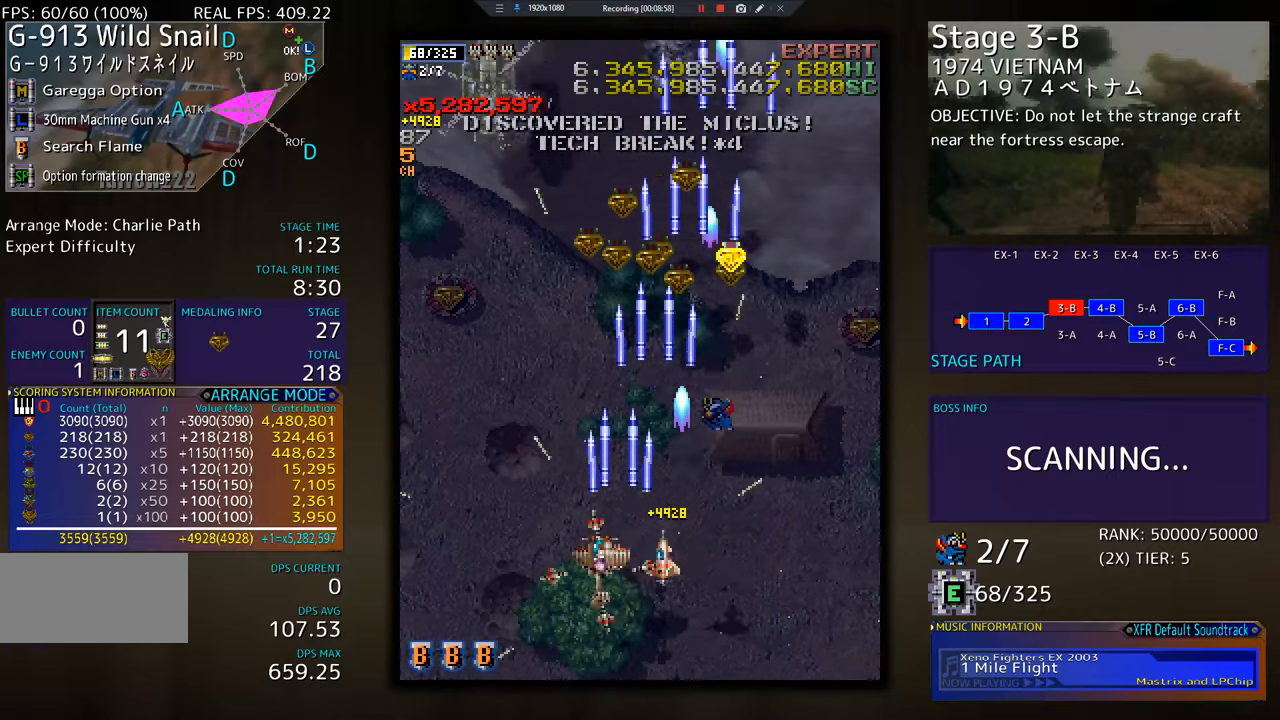
{"buttons": ["DPAD_UP", "DPAD_LEFT"], "events": [[66, "DPAD_LEFT", "down"], [250, "DPAD_UP", "down"]]}
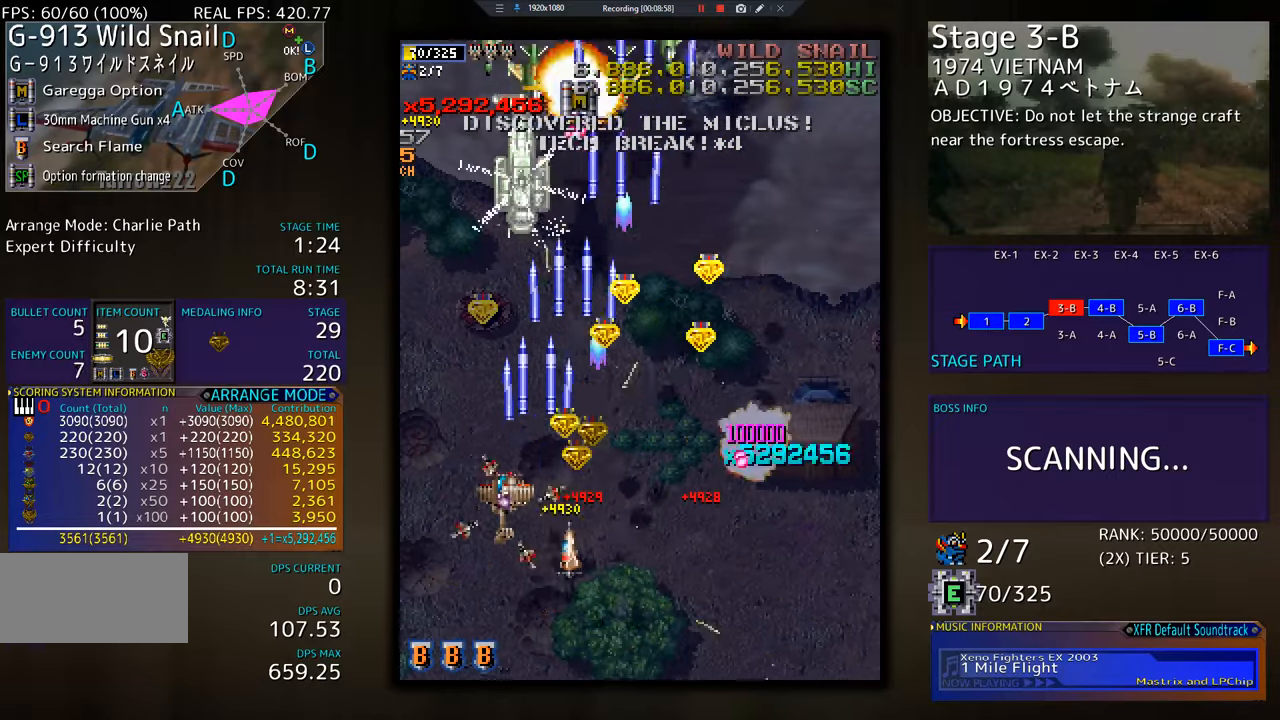
{"buttons": ["DPAD_DOWN", "DPAD_RIGHT"], "events": [[33, "DPAD_UP", "up"], [50, "DPAD_DOWN", "down"], [50, "DPAD_LEFT", "up"], [200, "DPAD_RIGHT", "down"]]}
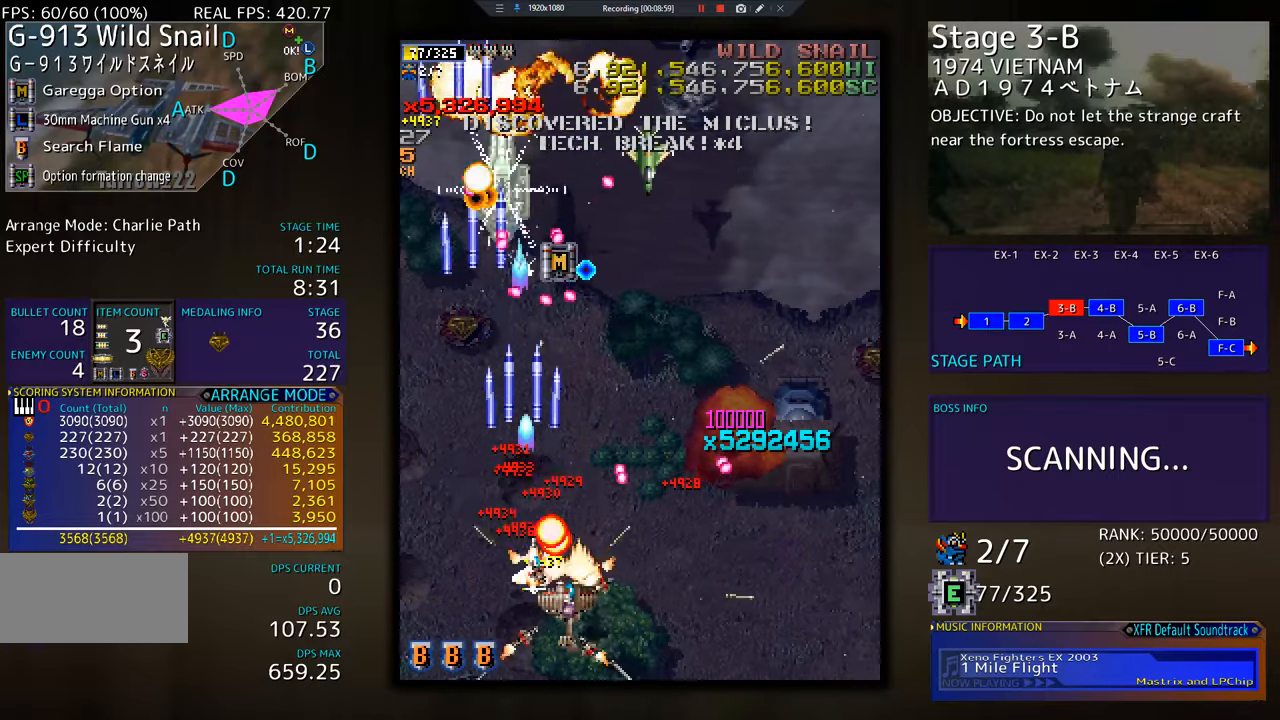
{"buttons": ["DPAD_DOWN", "DPAD_RIGHT"], "events": []}